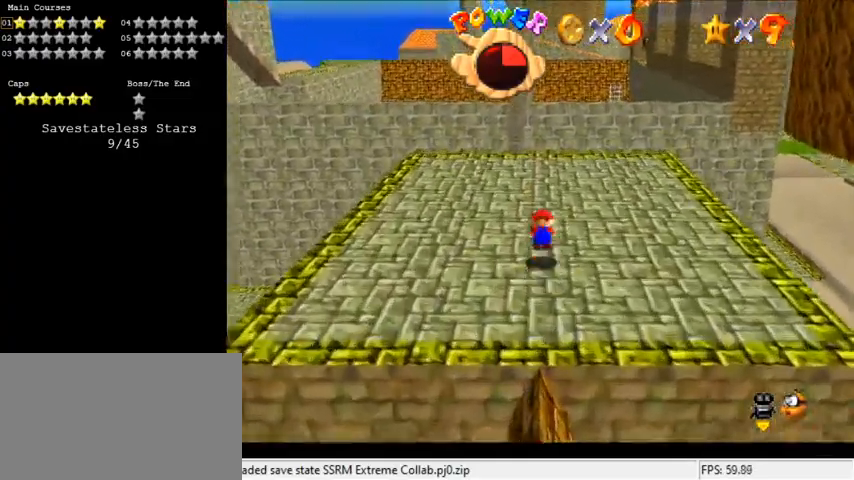
Gameplay with keyboard; each line is a JSON object with the keys held at the frame after it. "events" lists presses ("down") and releases ("up") of "a", "c", "ctrl", "d", "down", "left", "return", "right", "s", "shift", "up", "w", "x" and "y" between this image and that frame as [ms after this image, input, new state], when the widget could be followed in between. No other keys are recorded. Mouse input is not recorded.
{"keys": ["up"], "events": [[167, "shift", "up"]]}
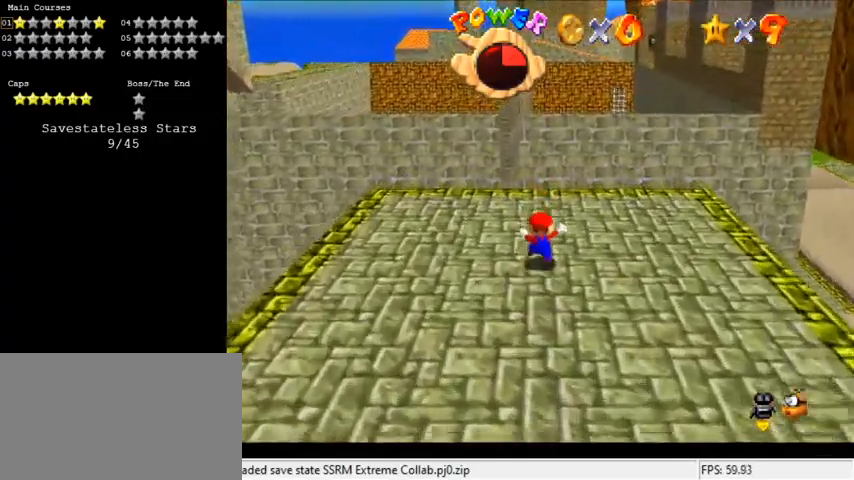
{"keys": ["left", "up"], "events": [[33, "up", "up"], [167, "up", "down"], [333, "left", "down"]]}
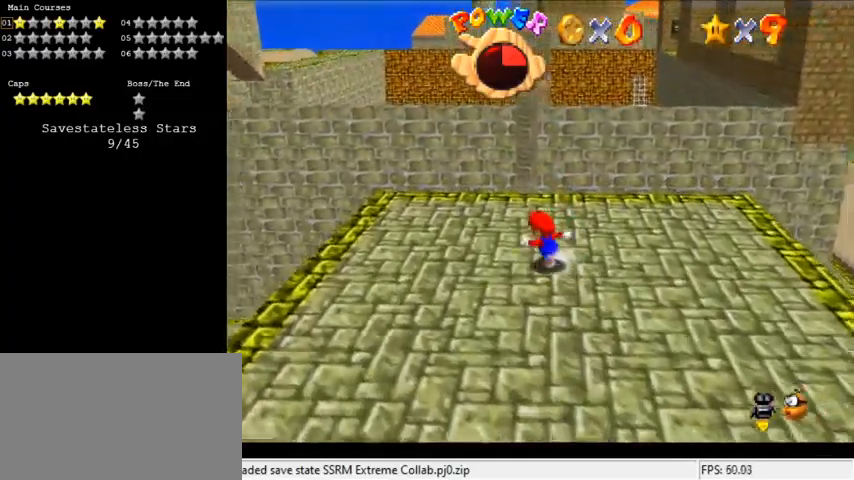
{"keys": ["up"], "events": [[267, "left", "up"]]}
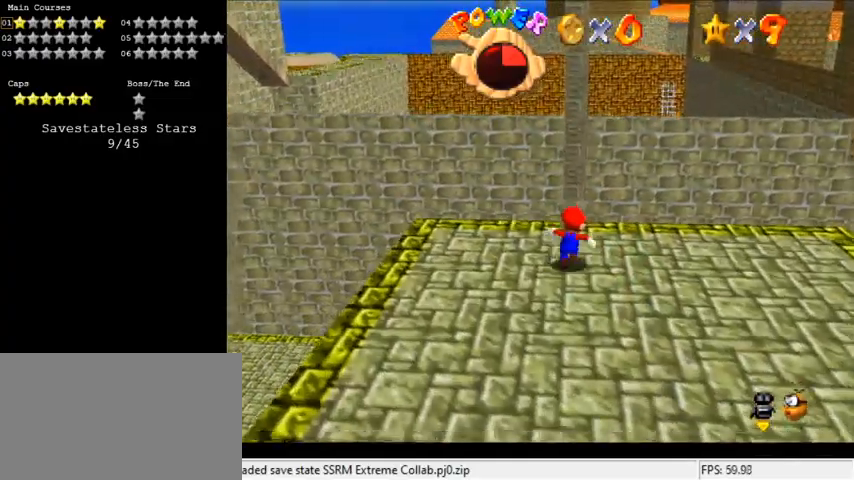
{"keys": ["shift"], "events": [[200, "shift", "down"], [367, "right", "down"], [467, "right", "up"], [500, "up", "up"]]}
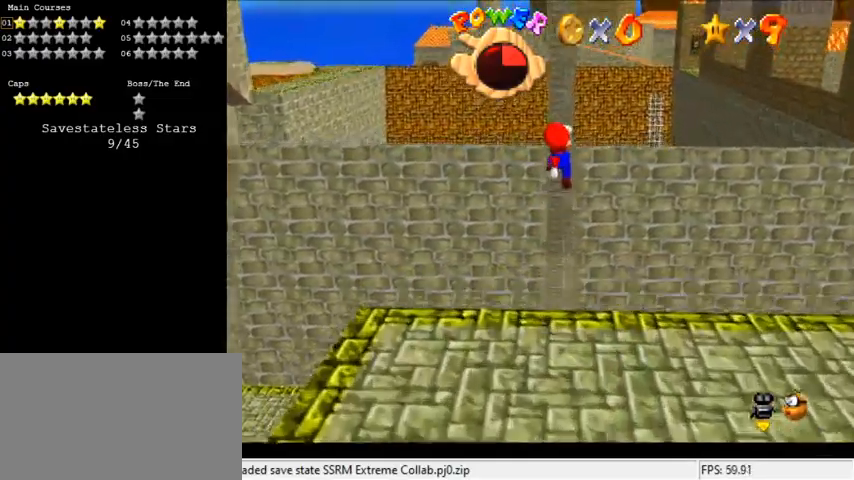
{"keys": ["ctrl", "shift"], "events": [[100, "down", "down"], [467, "ctrl", "down"], [467, "down", "up"]]}
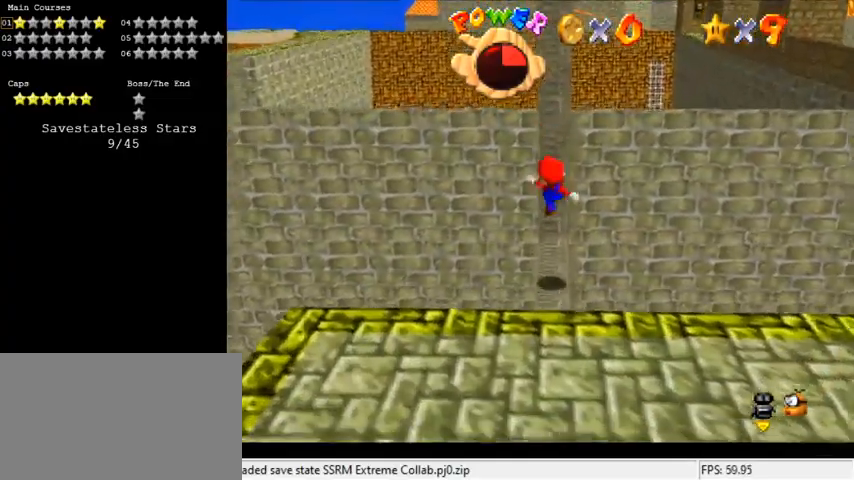
{"keys": ["d"], "events": [[100, "ctrl", "up"], [100, "shift", "up"], [100, "up", "down"], [167, "up", "up"], [233, "d", "down"], [333, "d", "up"], [433, "d", "down"]]}
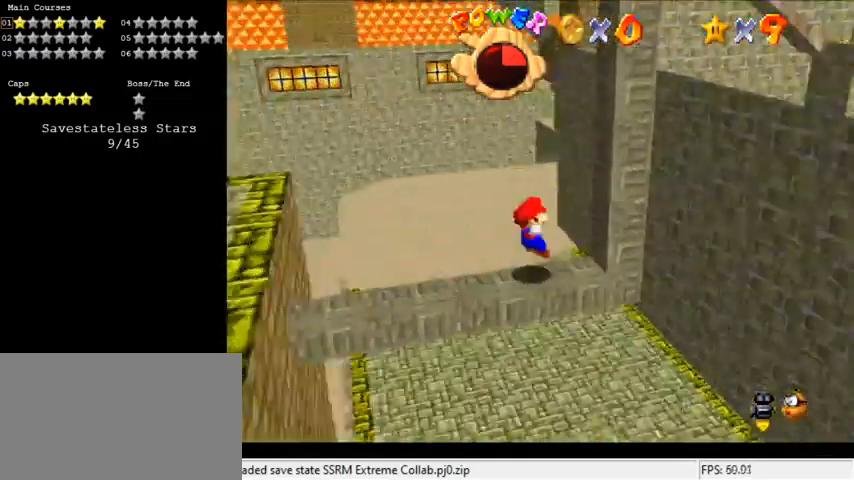
{"keys": [], "events": [[33, "d", "up"], [267, "right", "down"], [300, "right", "up"]]}
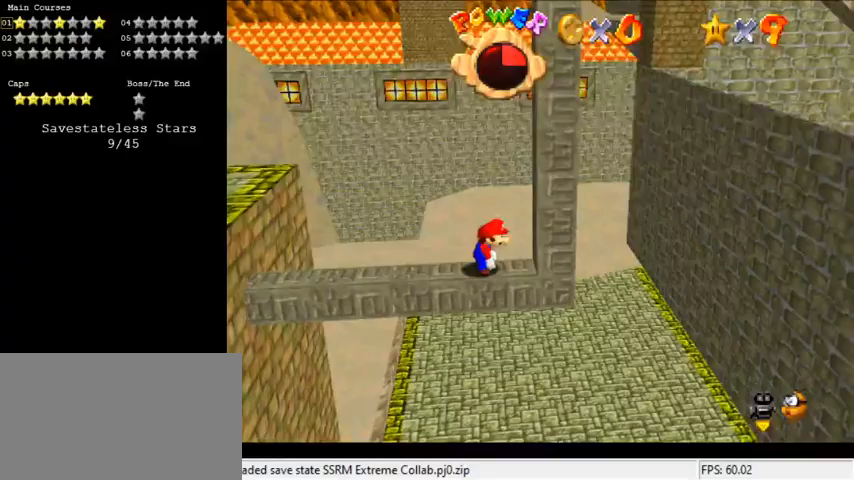
{"keys": ["right", "shift"], "events": [[33, "left", "down"], [333, "left", "up"], [333, "right", "down"], [400, "shift", "down"]]}
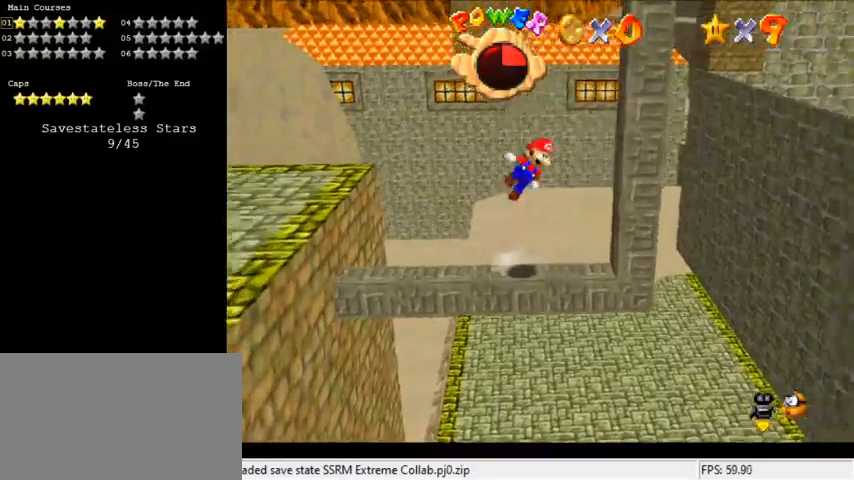
{"keys": ["right", "shift"], "events": [[333, "shift", "up"], [467, "shift", "down"]]}
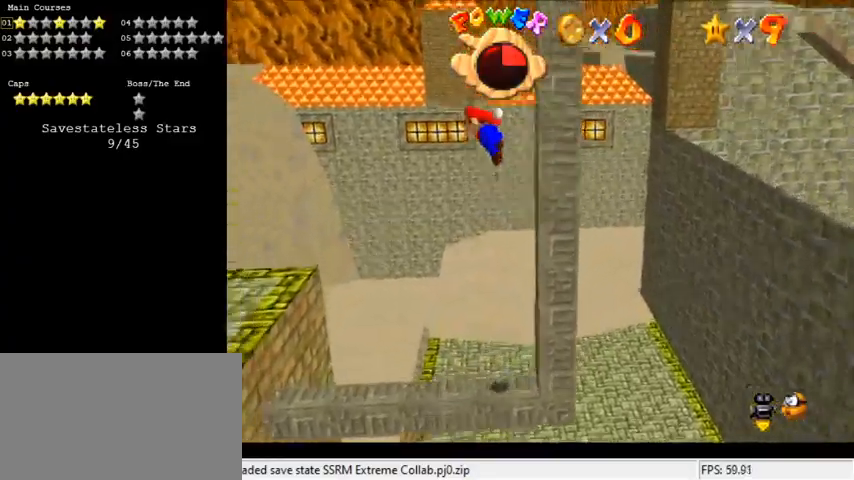
{"keys": ["right", "shift"], "events": []}
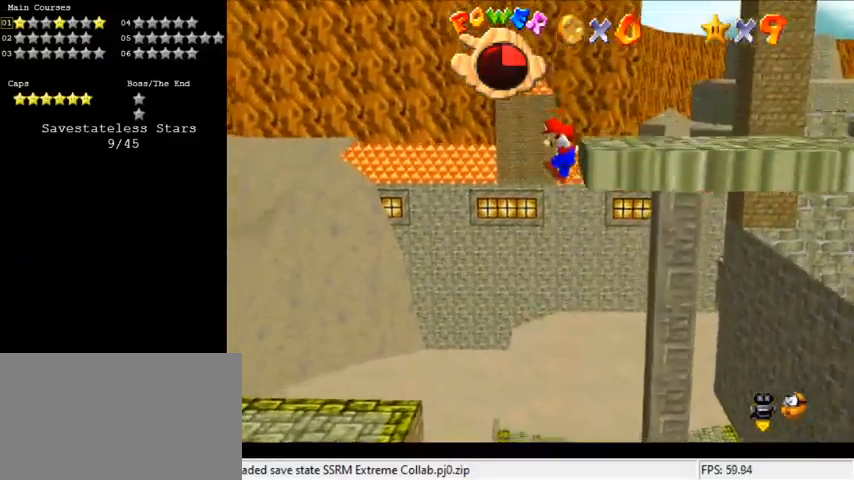
{"keys": ["a"], "events": [[167, "shift", "up"], [267, "shift", "down"], [300, "right", "up"], [367, "shift", "up"], [433, "a", "down"]]}
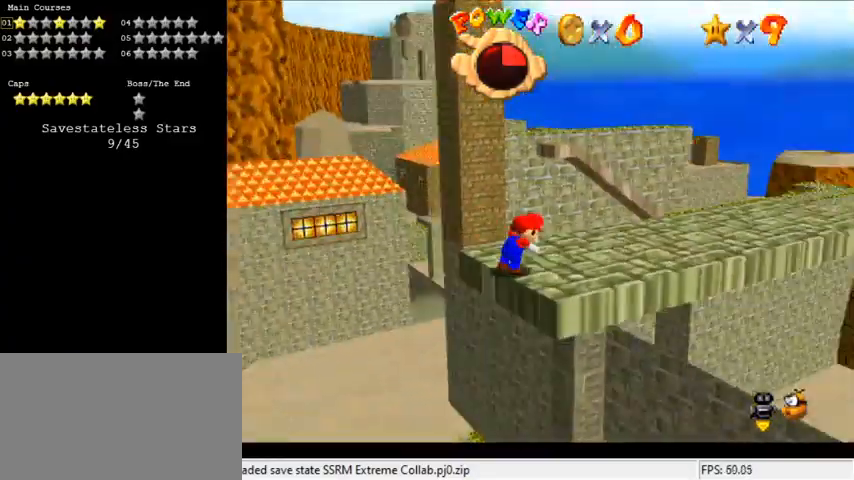
{"keys": ["left", "up"], "events": [[33, "a", "up"], [100, "a", "down"], [267, "a", "up"], [267, "up", "down"], [467, "left", "down"]]}
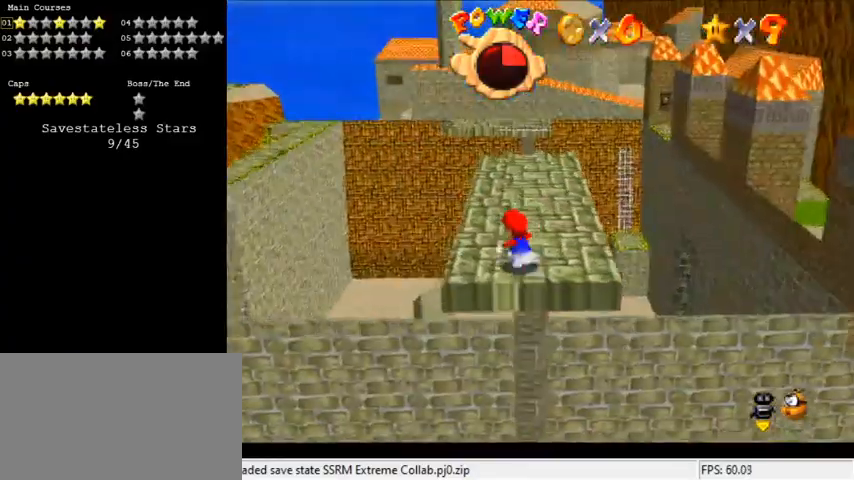
{"keys": ["left", "up"], "events": [[200, "left", "up"], [367, "shift", "down"], [500, "left", "down"], [500, "shift", "up"]]}
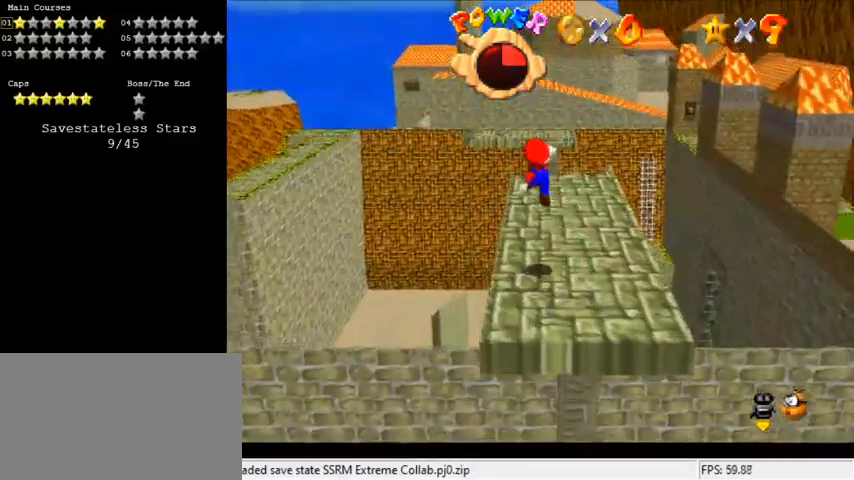
{"keys": ["a"], "events": [[233, "a", "down"], [300, "left", "up"], [333, "a", "up"], [333, "up", "up"], [433, "a", "down"]]}
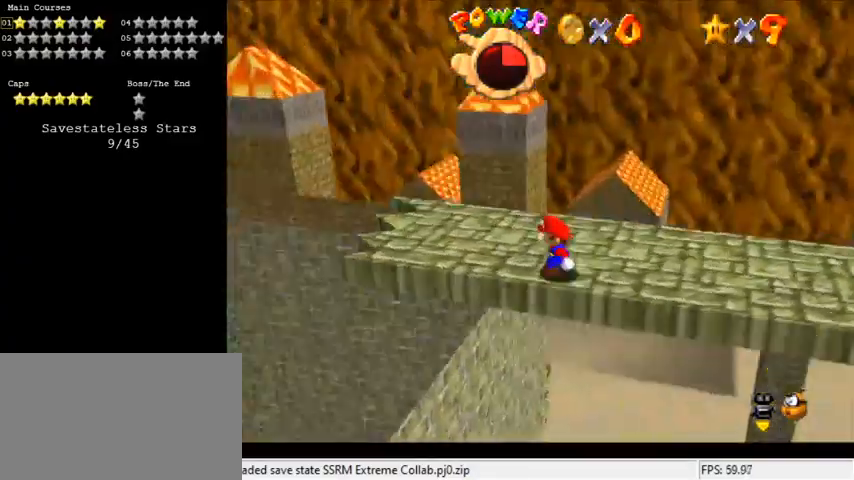
{"keys": ["right"], "events": [[67, "a", "up"], [300, "right", "down"]]}
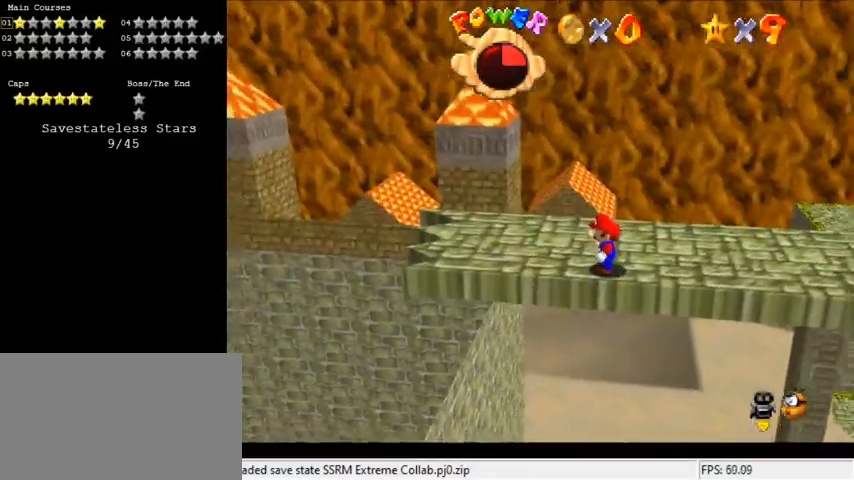
{"keys": ["right"], "events": []}
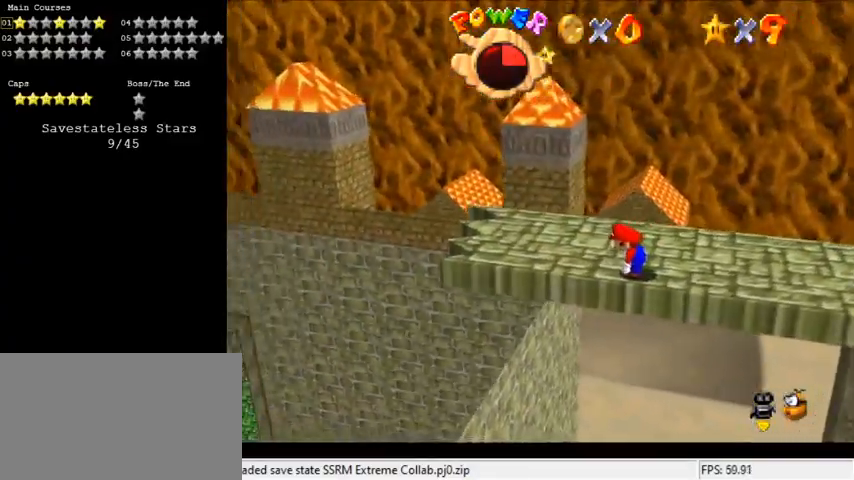
{"keys": [], "events": [[333, "right", "up"]]}
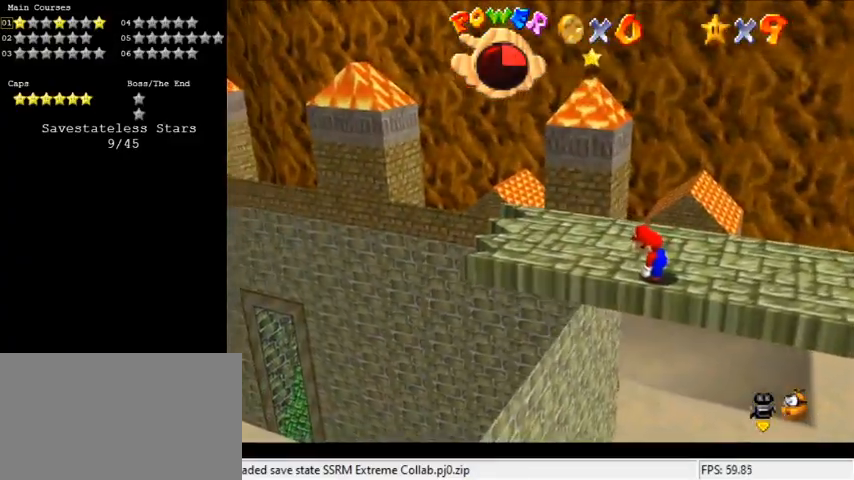
{"keys": ["up"], "events": [[367, "up", "down"]]}
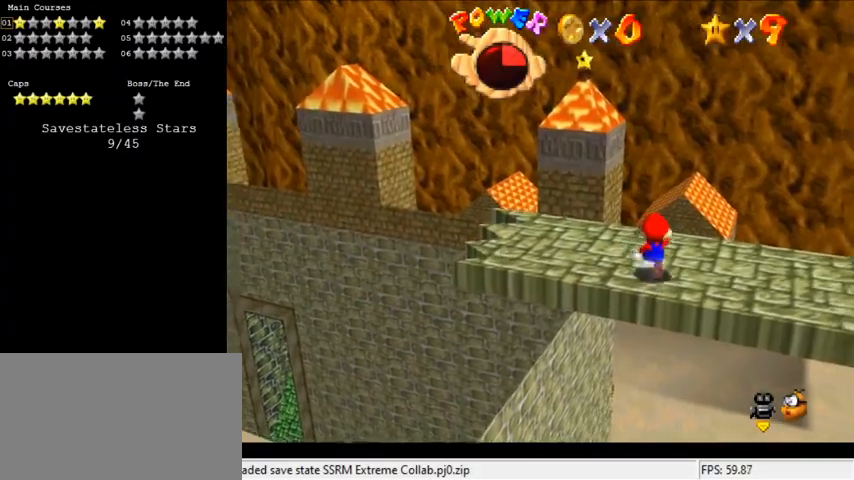
{"keys": [], "events": [[167, "up", "up"]]}
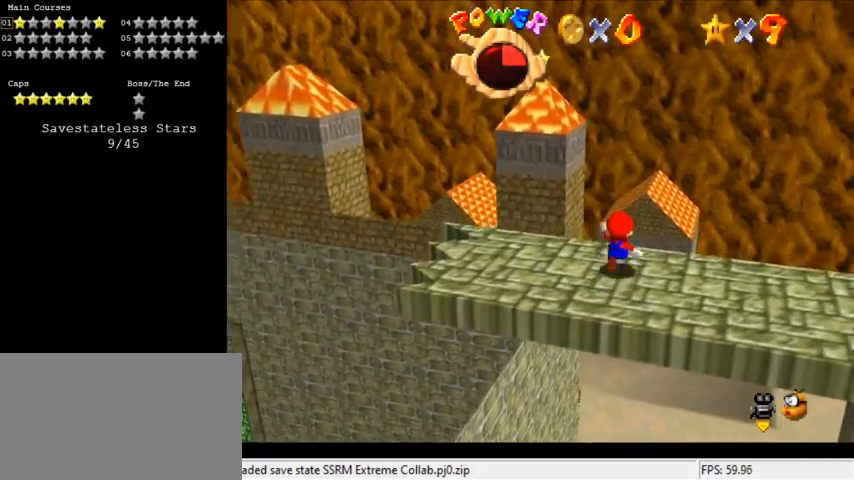
{"keys": ["down"], "events": [[33, "up", "down"], [67, "right", "down"], [233, "up", "up"], [367, "down", "down"], [500, "right", "up"]]}
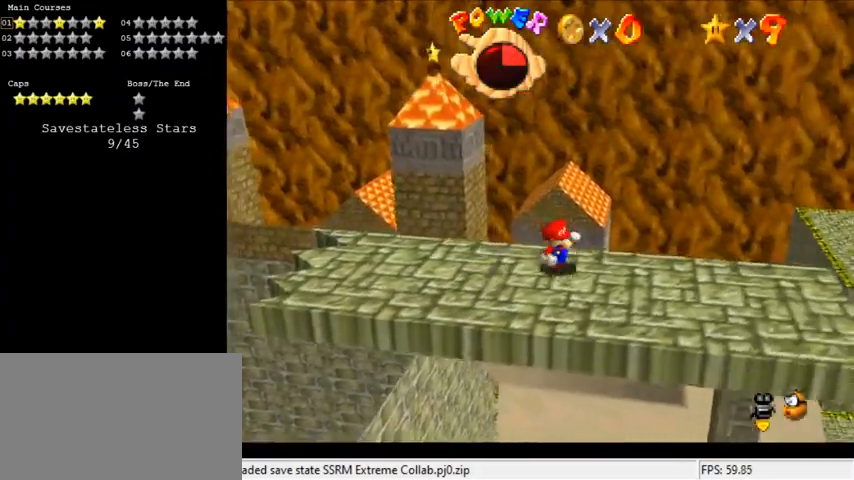
{"keys": ["left"], "events": [[100, "left", "down"], [200, "down", "up"]]}
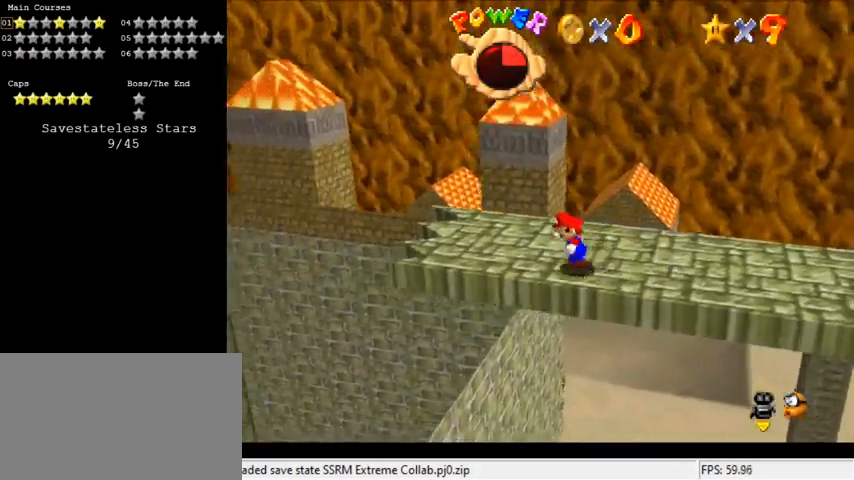
{"keys": ["up"], "events": [[167, "up", "down"], [400, "left", "up"]]}
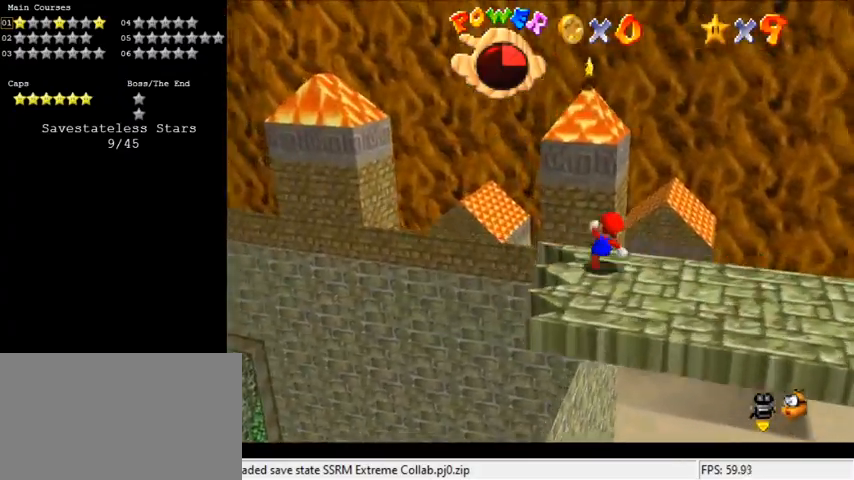
{"keys": ["shift", "up", "y"], "events": [[100, "y", "down"], [167, "shift", "down"]]}
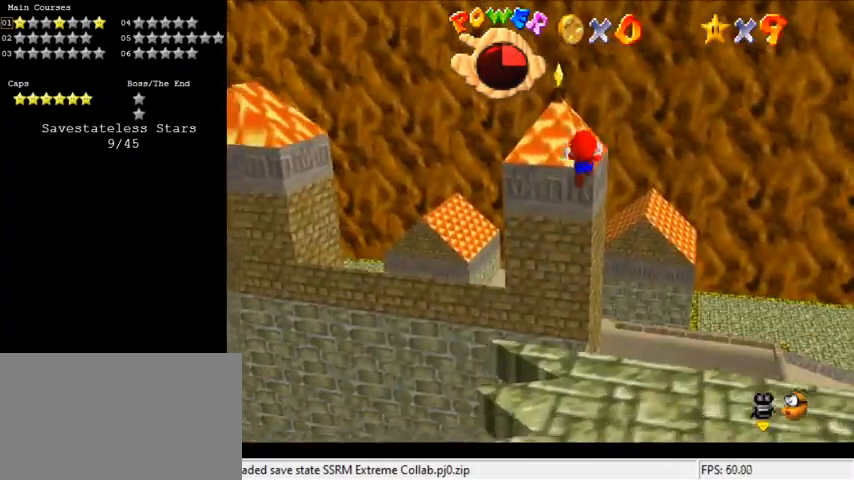
{"keys": ["shift", "up", "y"], "events": []}
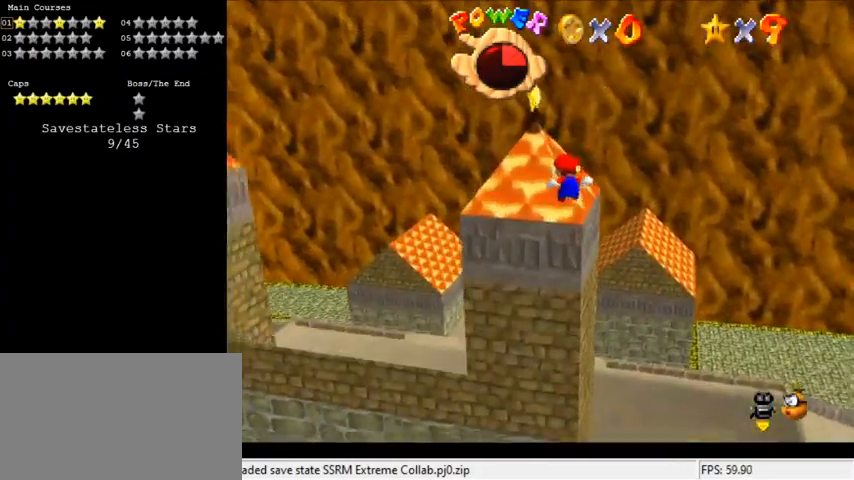
{"keys": ["left", "shift", "up", "y"], "events": [[367, "left", "down"]]}
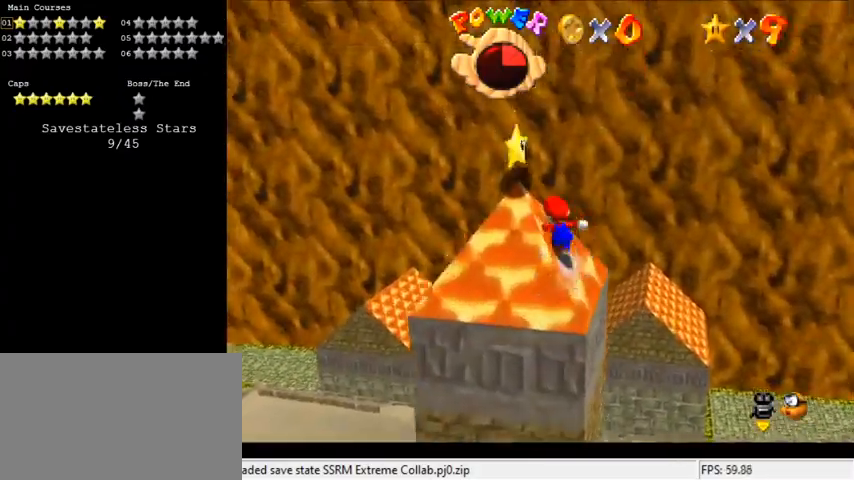
{"keys": ["down", "left"], "events": [[200, "shift", "up"], [200, "up", "up"], [300, "down", "down"], [300, "y", "up"]]}
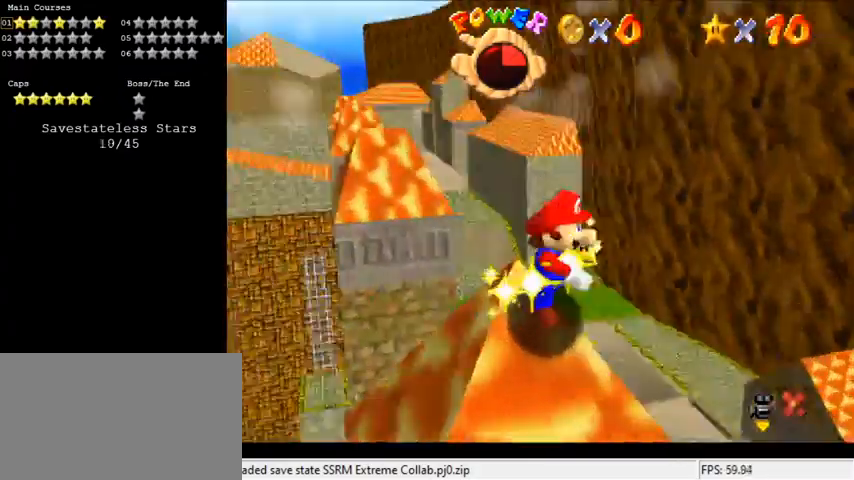
{"keys": [], "events": [[67, "down", "up"], [67, "left", "up"]]}